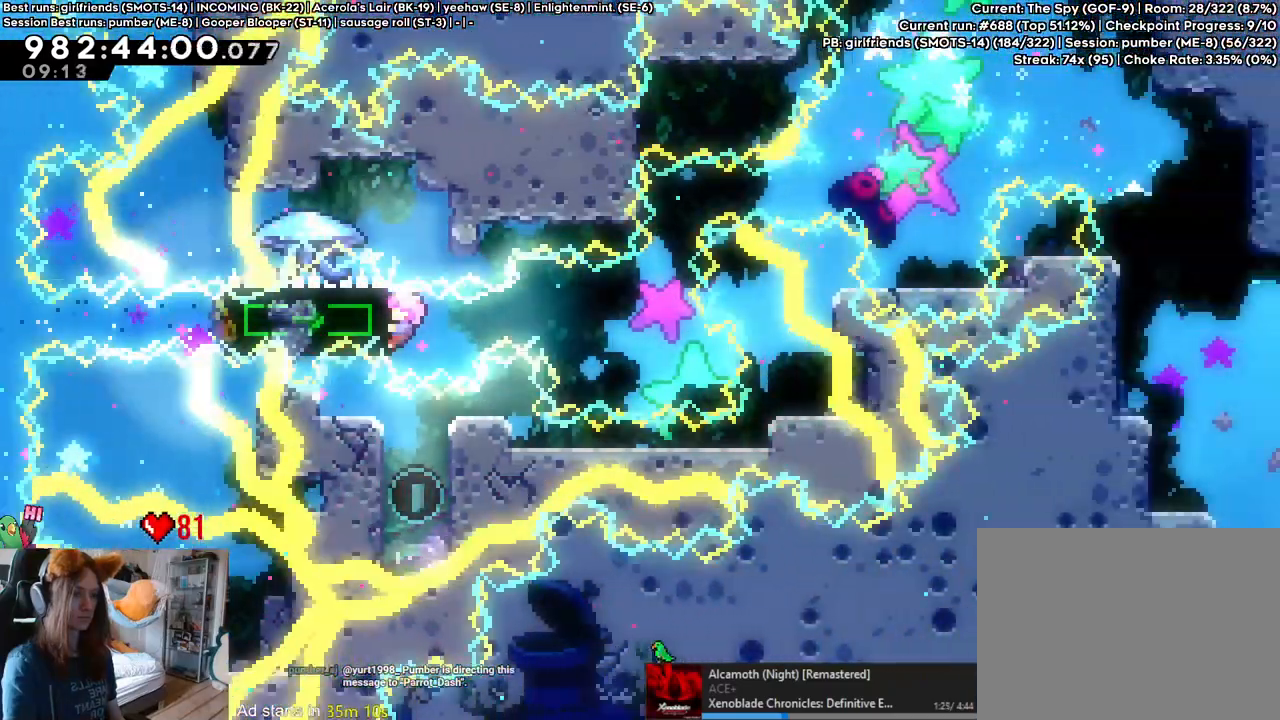
Gameplay with a controller (Nintendo layout); each line is a JSON object with the inputs held at the frame after it (dt_ms = milliseconds from this image to that frame). "events" lists button and stick changes between this image and that frame as [ms after this image, input, new state], when the widget could be followed in between. Not read: HOME L3 R1 R3.
{"dt_ms": 500, "buttons": [], "left_stick": "center", "right_stick": "center", "events": [[450, "L2", "down"], [500, "L2", "up"]]}
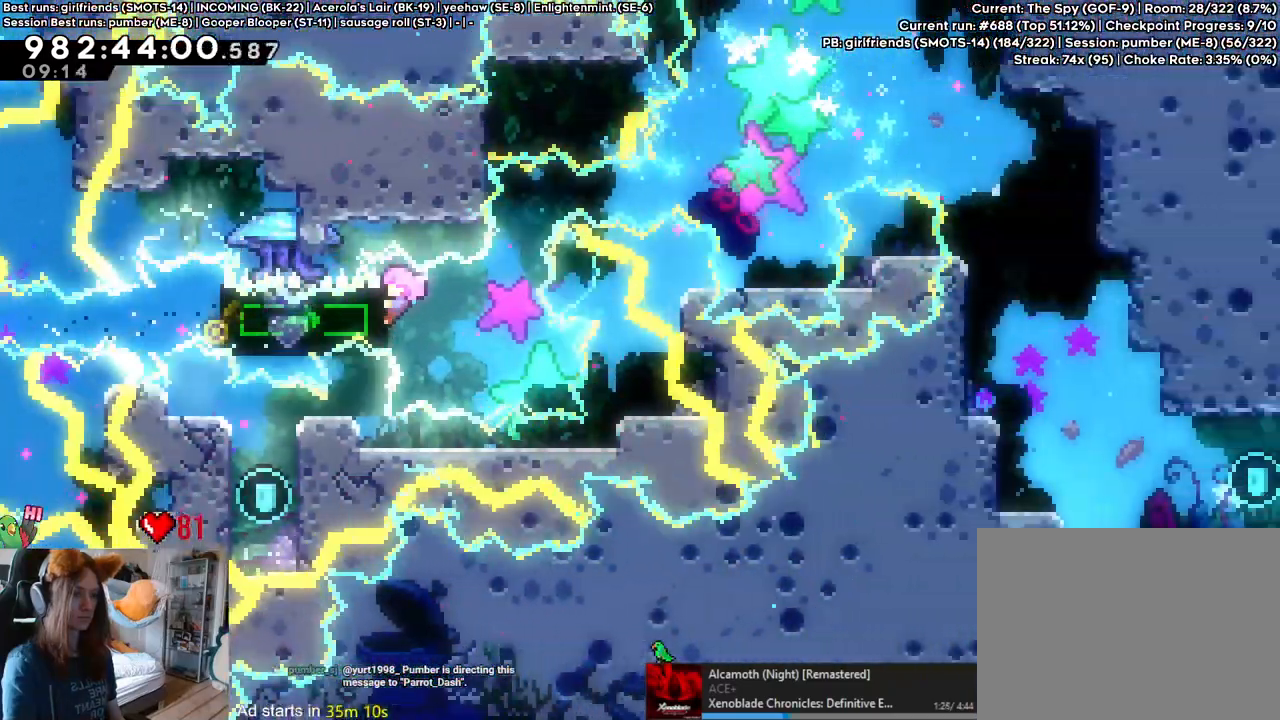
{"dt_ms": 500, "buttons": ["B", "L2"], "left_stick": "center", "right_stick": "center", "events": [[283, "B", "down"], [317, "L2", "down"]]}
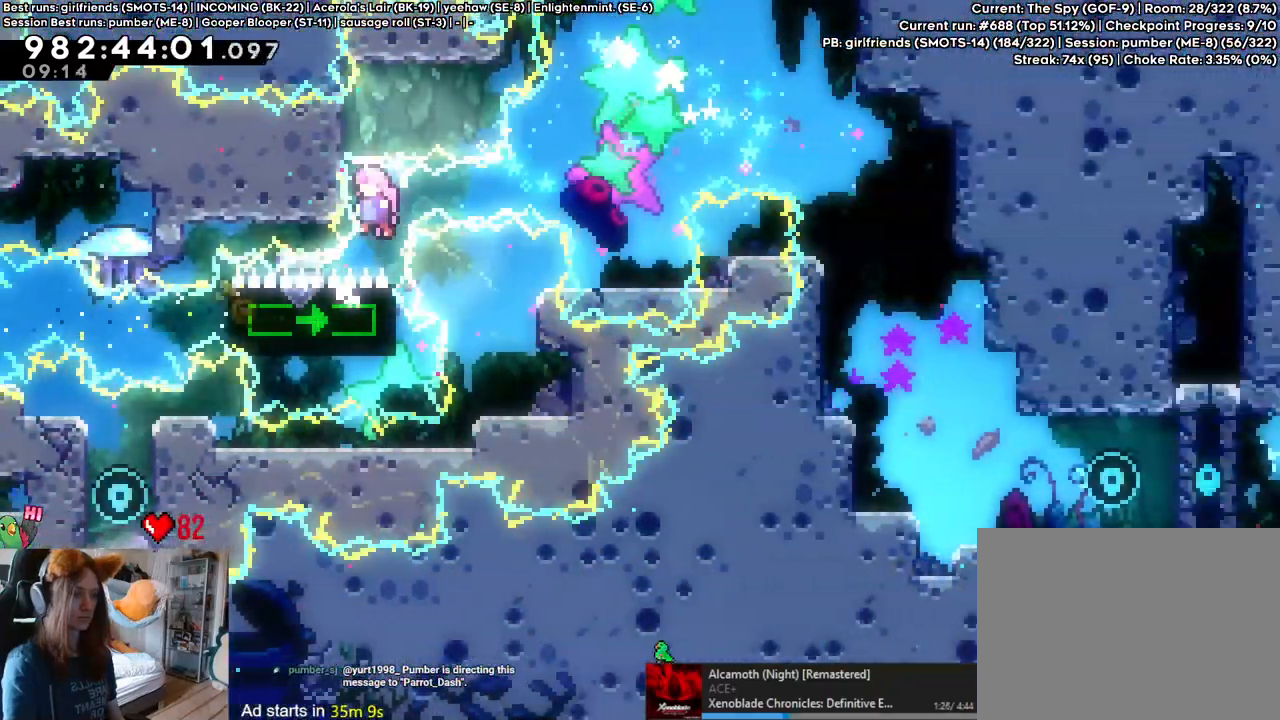
{"dt_ms": 500, "buttons": ["B", "Y", "L2"], "left_stick": "up-right", "right_stick": "center", "events": [[17, "left_stick", "right"], [100, "Y", "down"], [117, "R2", "down"], [200, "R2", "up"], [250, "Y", "up"], [333, "left_stick", "up-right"], [417, "Y", "down"]]}
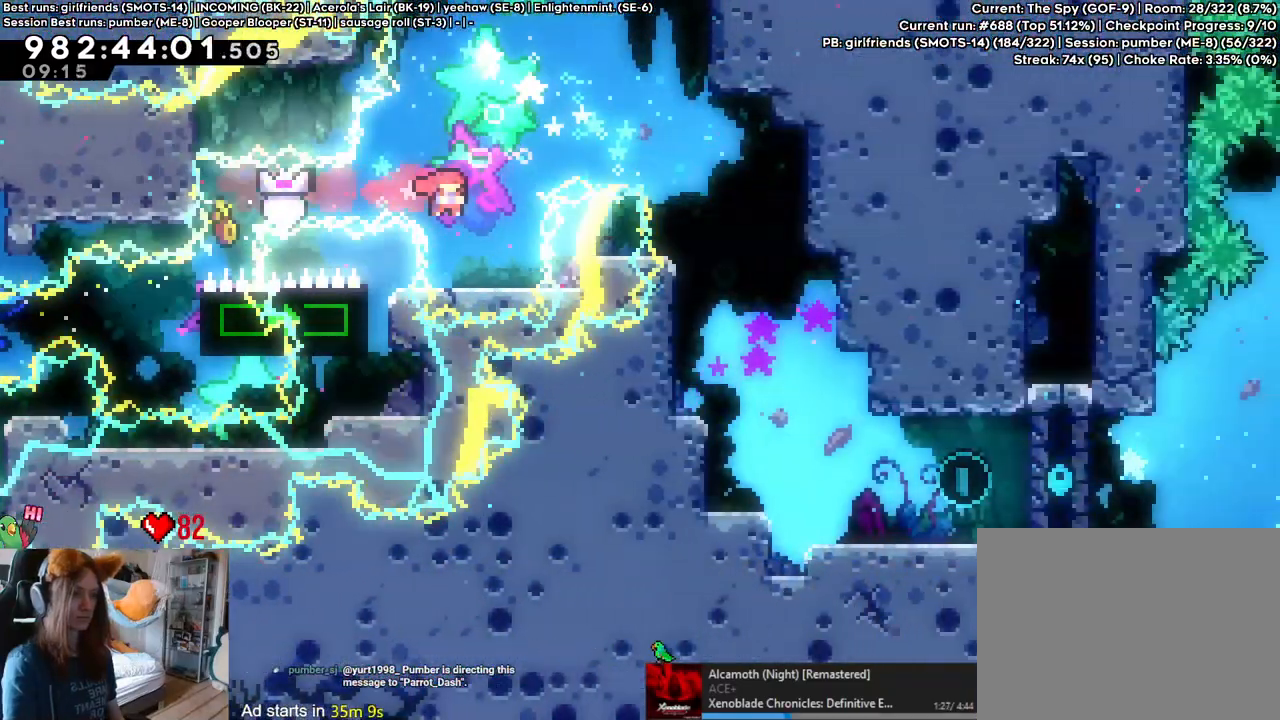
{"dt_ms": 500, "buttons": [], "left_stick": "right", "right_stick": "center", "events": [[33, "Y", "up"], [100, "B", "up"], [117, "L2", "up"], [167, "left_stick", "right"], [217, "DPAD_LEFT", "down"], [333, "DPAD_LEFT", "up"], [383, "DPAD_LEFT", "down"], [467, "DPAD_LEFT", "up"]]}
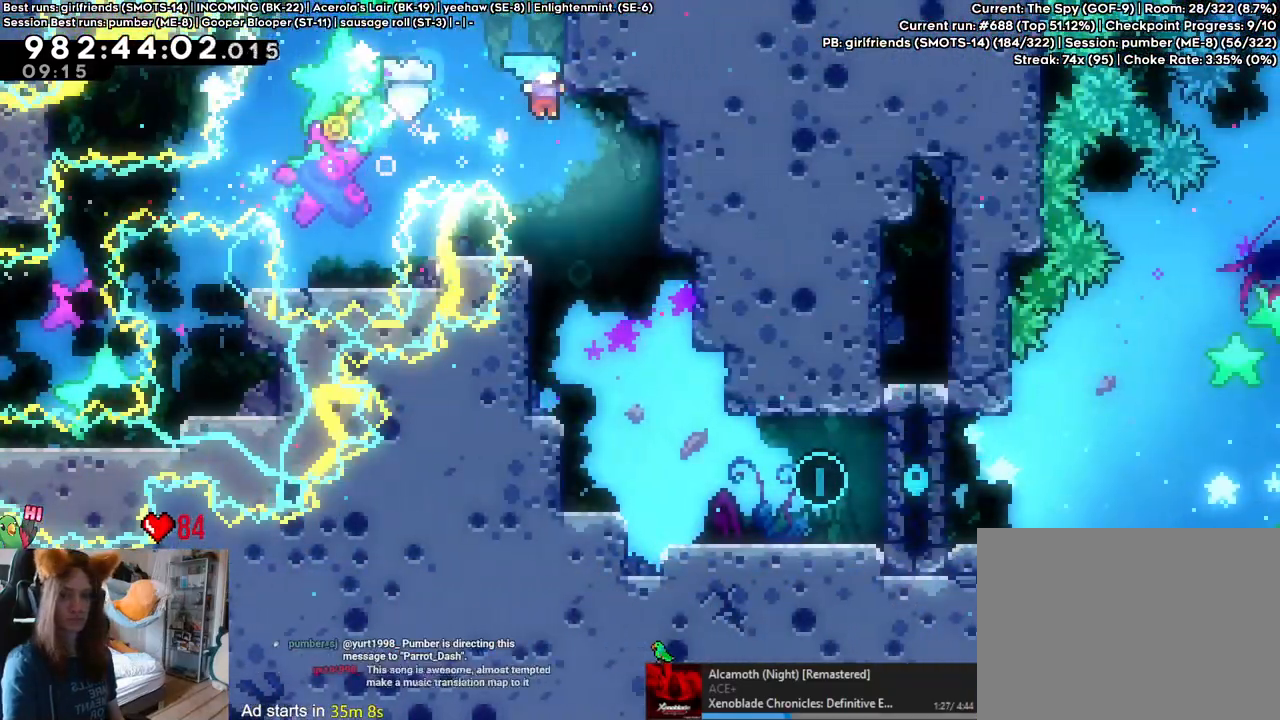
{"dt_ms": 500, "buttons": [], "left_stick": "center", "right_stick": "center", "events": [[250, "DPAD_LEFT", "down"], [350, "DPAD_LEFT", "up"], [467, "left_stick", "center"]]}
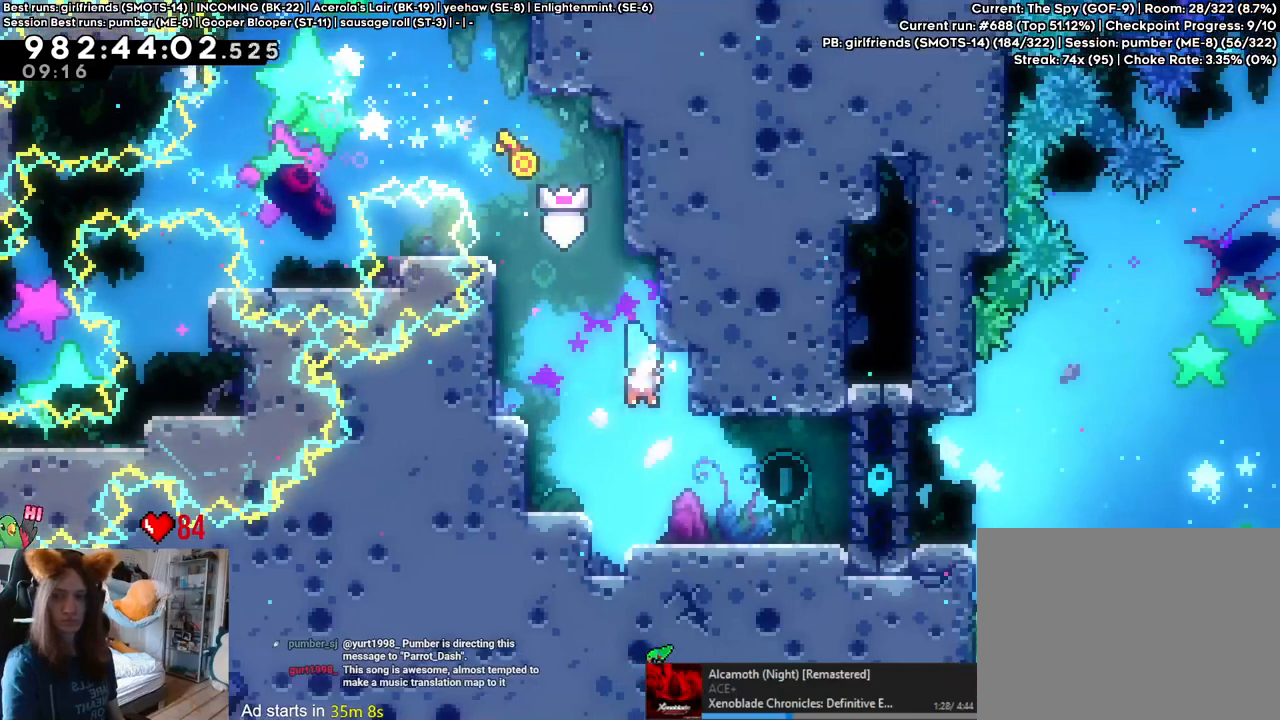
{"dt_ms": 500, "buttons": [], "left_stick": "center", "right_stick": "center", "events": [[217, "Y", "down"], [217, "left_stick", "right"], [367, "Y", "up"], [500, "left_stick", "center"]]}
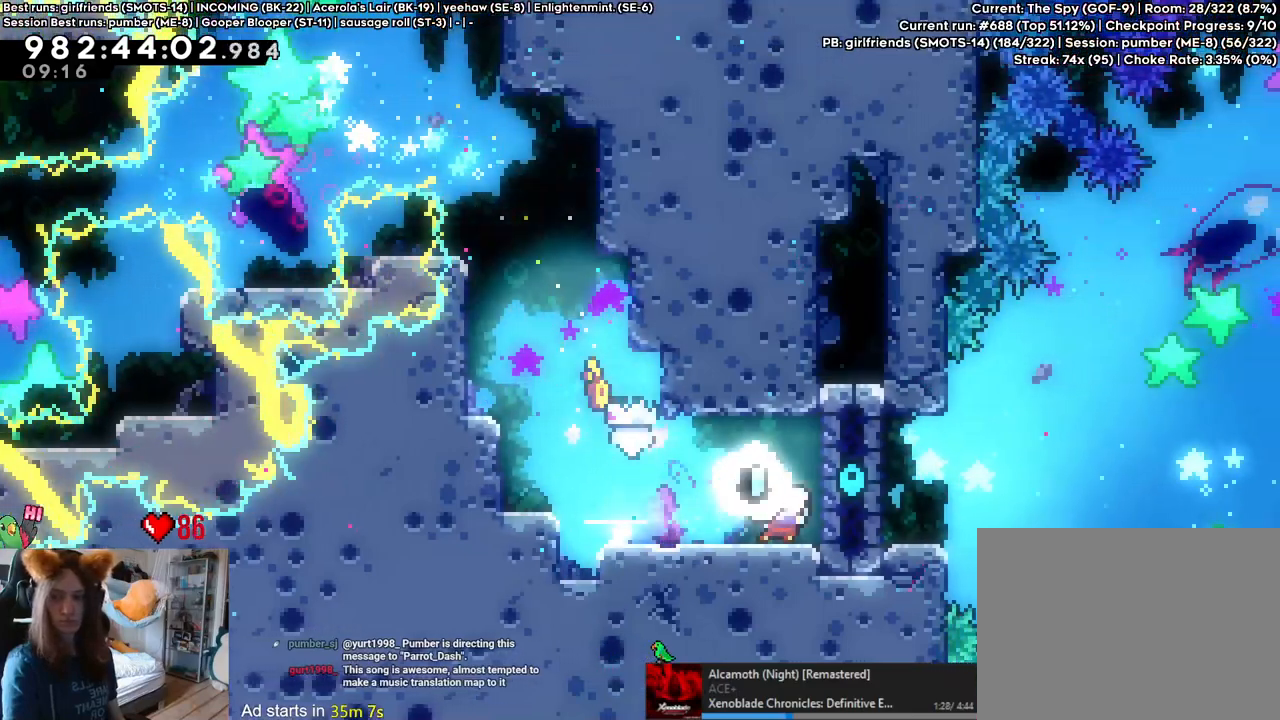
{"dt_ms": 500, "buttons": [], "left_stick": "center", "right_stick": "center", "events": []}
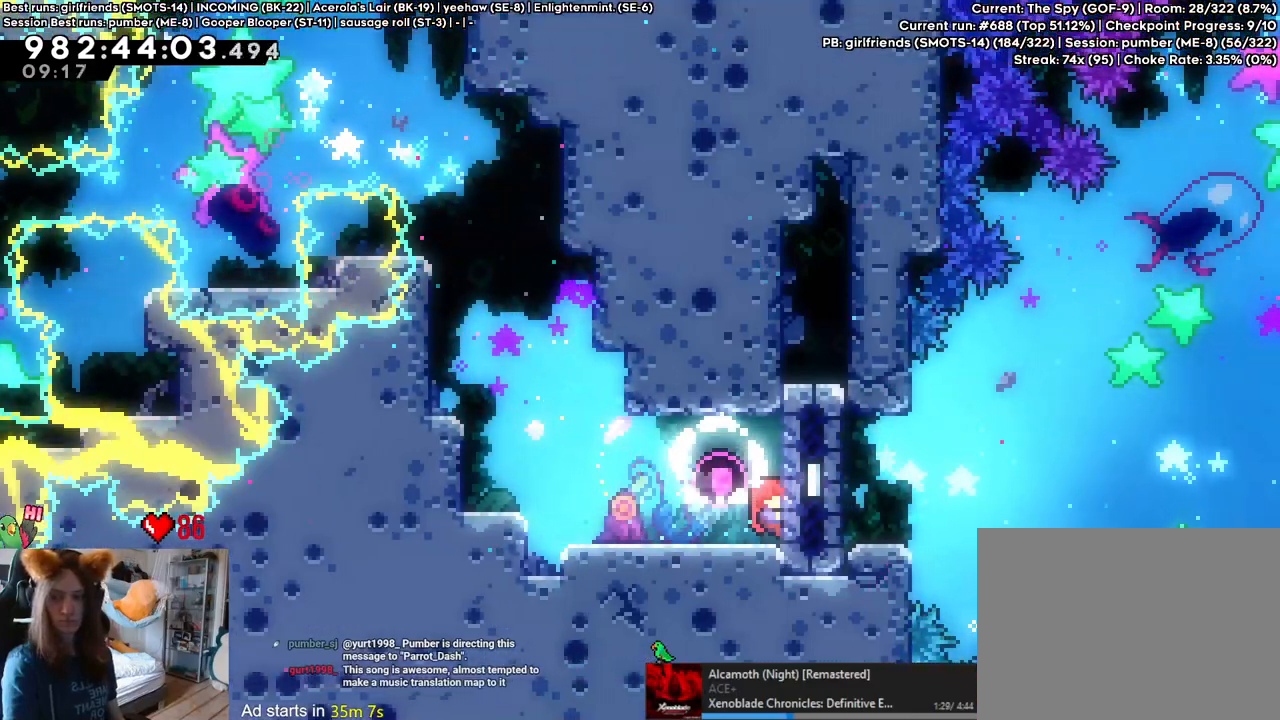
{"dt_ms": 500, "buttons": [], "left_stick": "center", "right_stick": "center", "events": []}
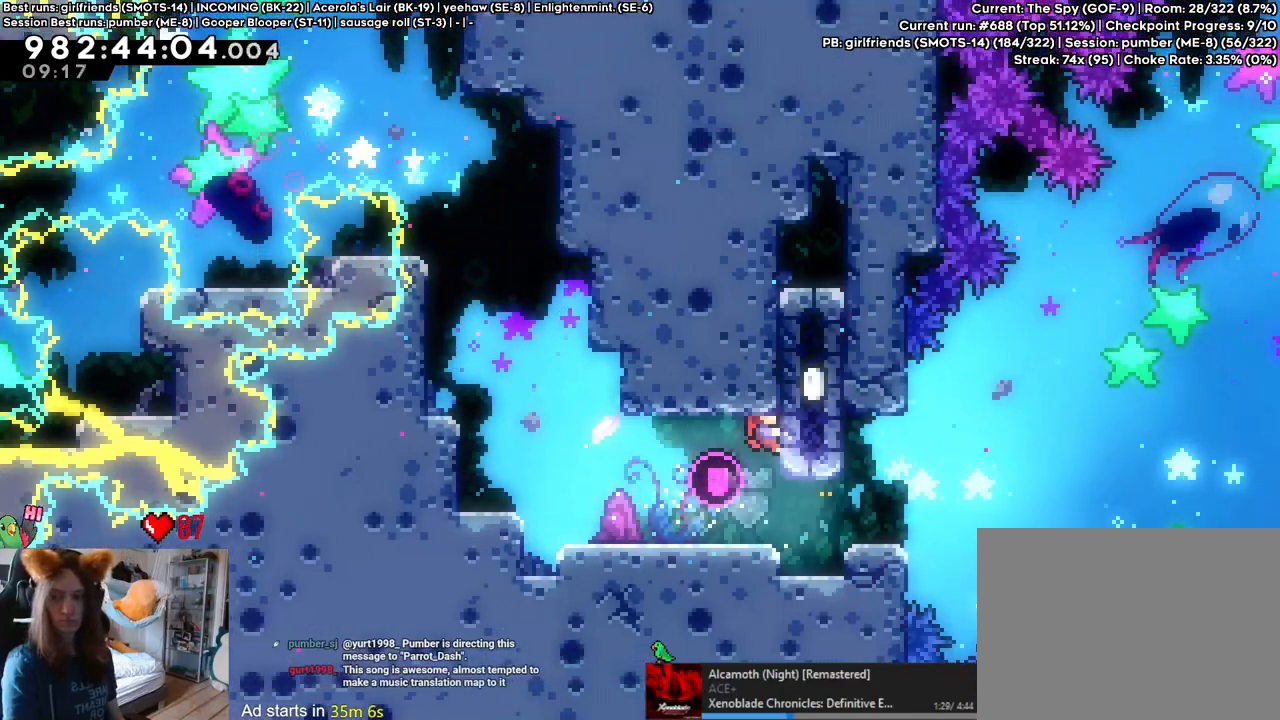
{"dt_ms": 500, "buttons": [], "left_stick": "center", "right_stick": "center", "events": []}
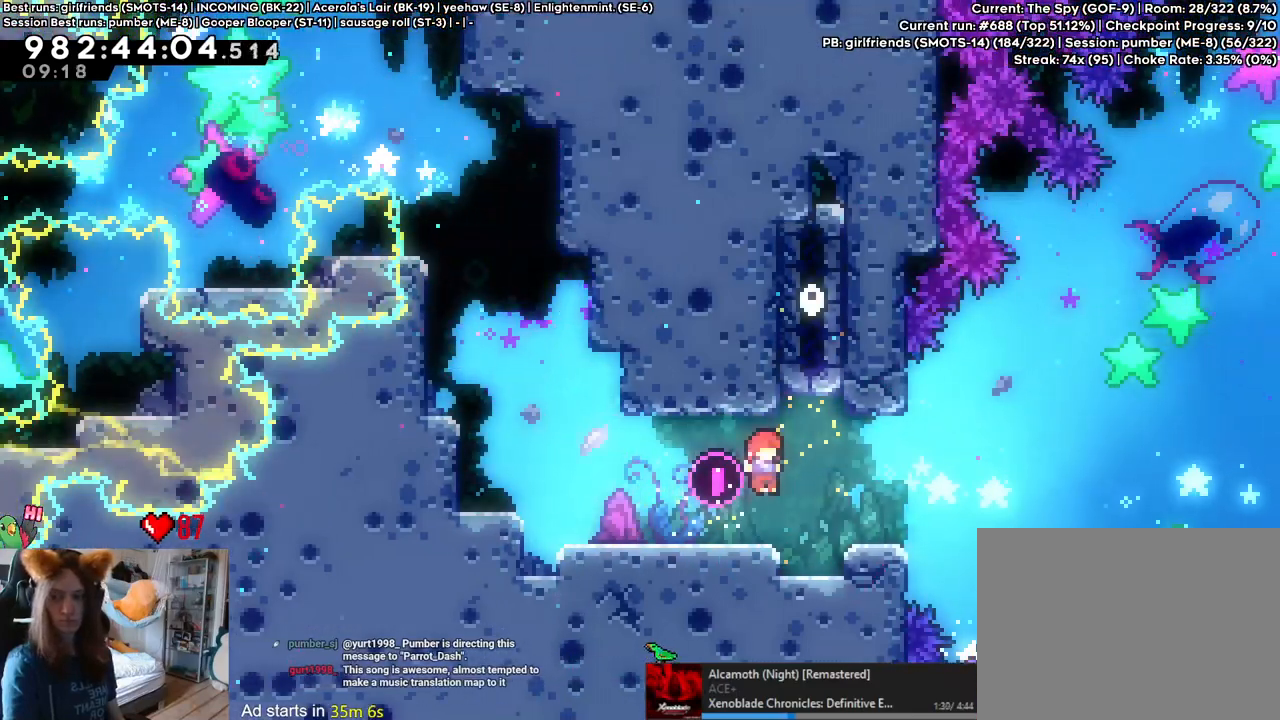
{"dt_ms": 500, "buttons": [], "left_stick": "center", "right_stick": "center", "events": []}
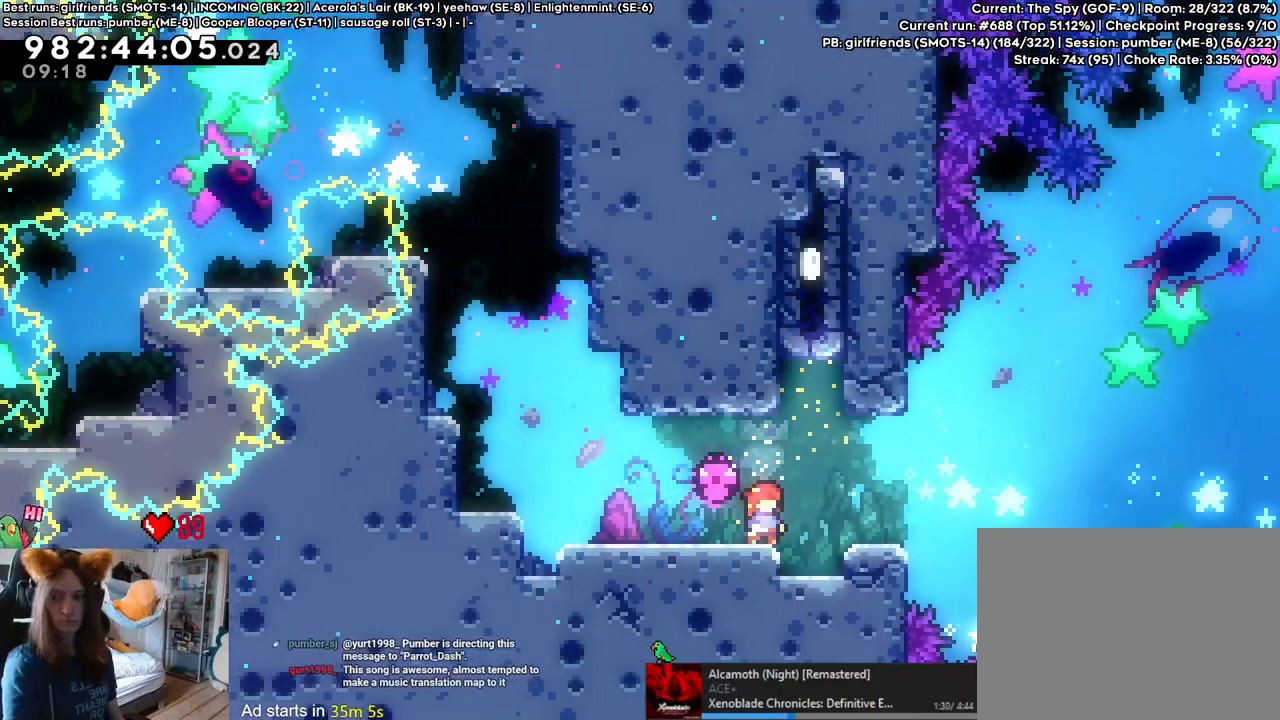
{"dt_ms": 500, "buttons": [], "left_stick": "center", "right_stick": "center", "events": []}
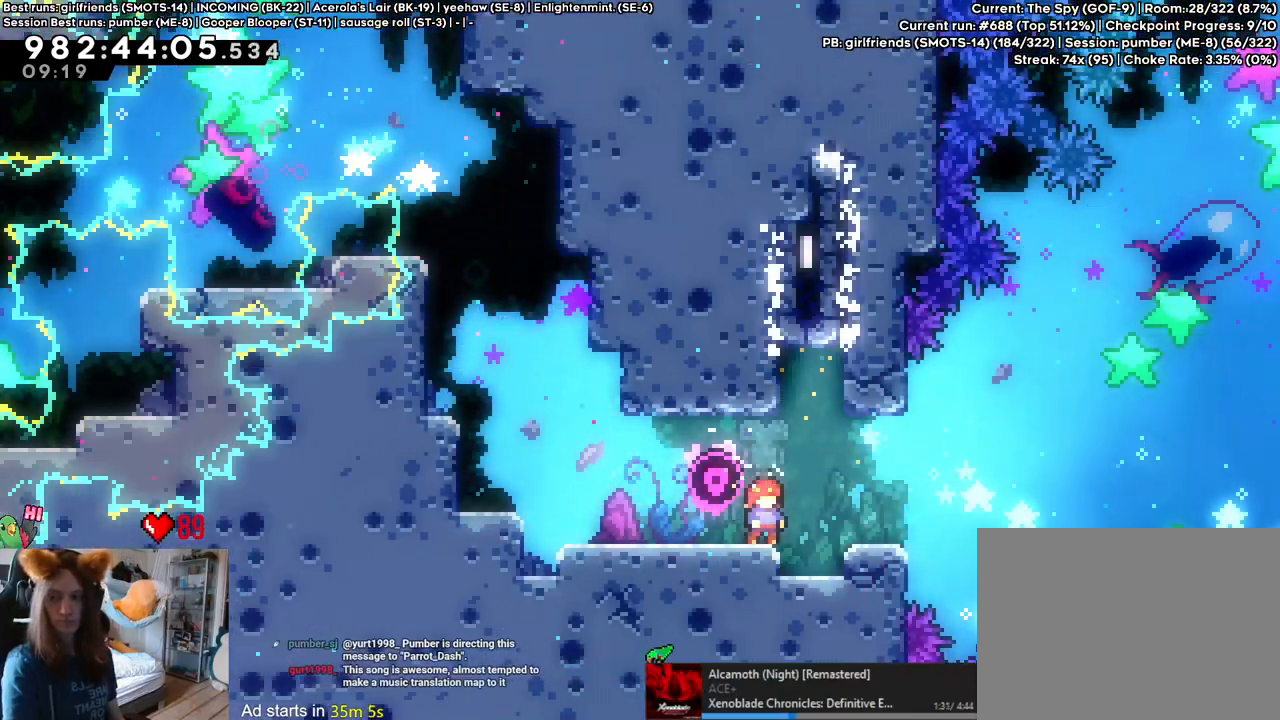
{"dt_ms": 500, "buttons": [], "left_stick": "center", "right_stick": "center", "events": []}
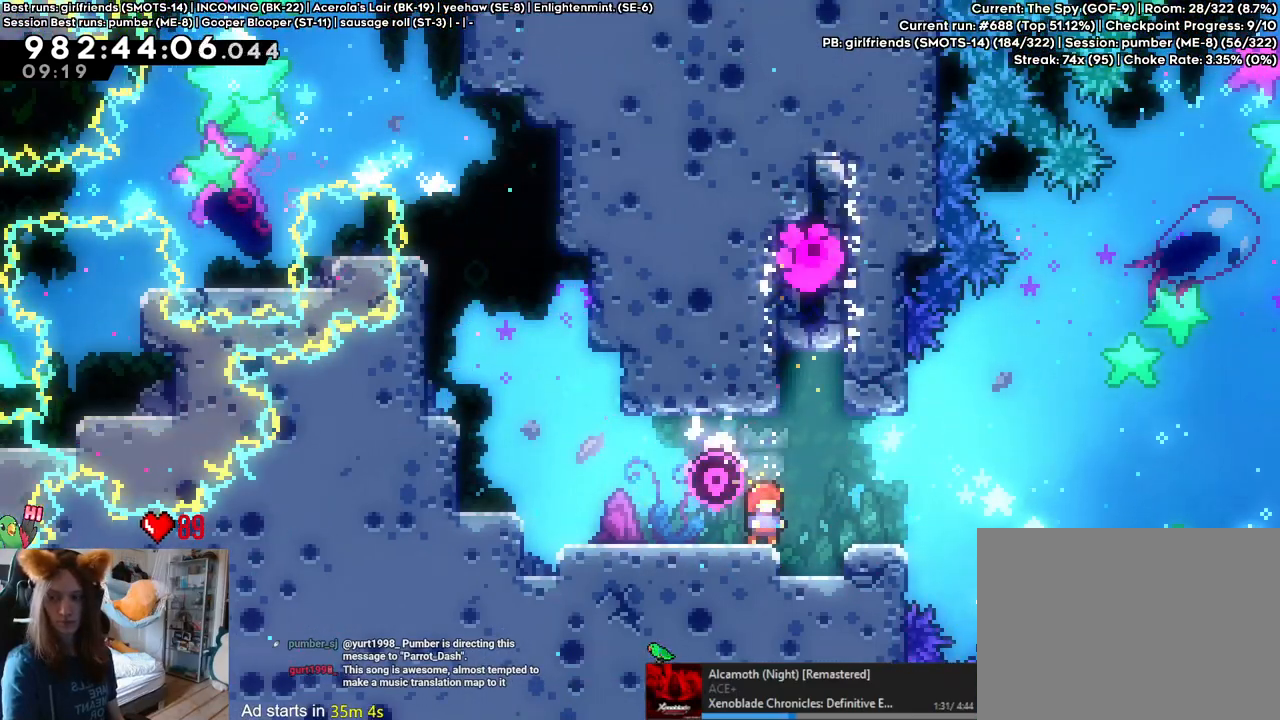
{"dt_ms": 500, "buttons": [], "left_stick": "center", "right_stick": "center", "events": []}
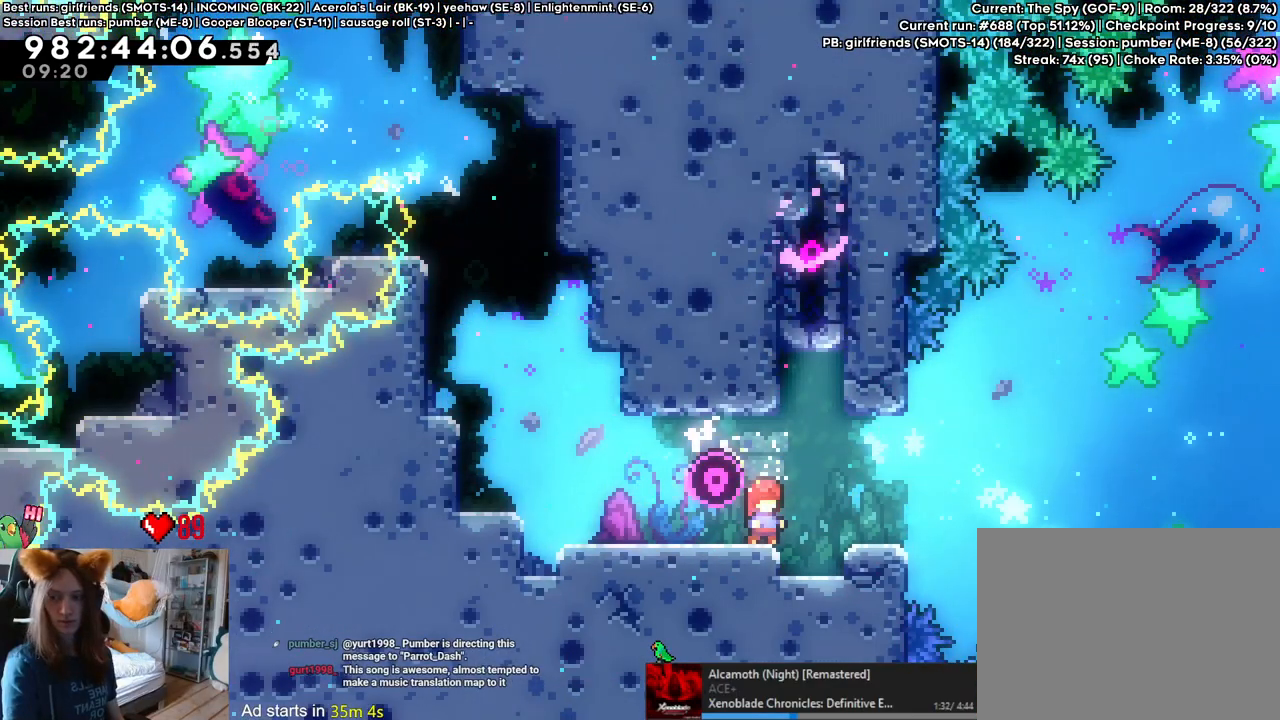
{"dt_ms": 500, "buttons": [], "left_stick": "center", "right_stick": "center", "events": []}
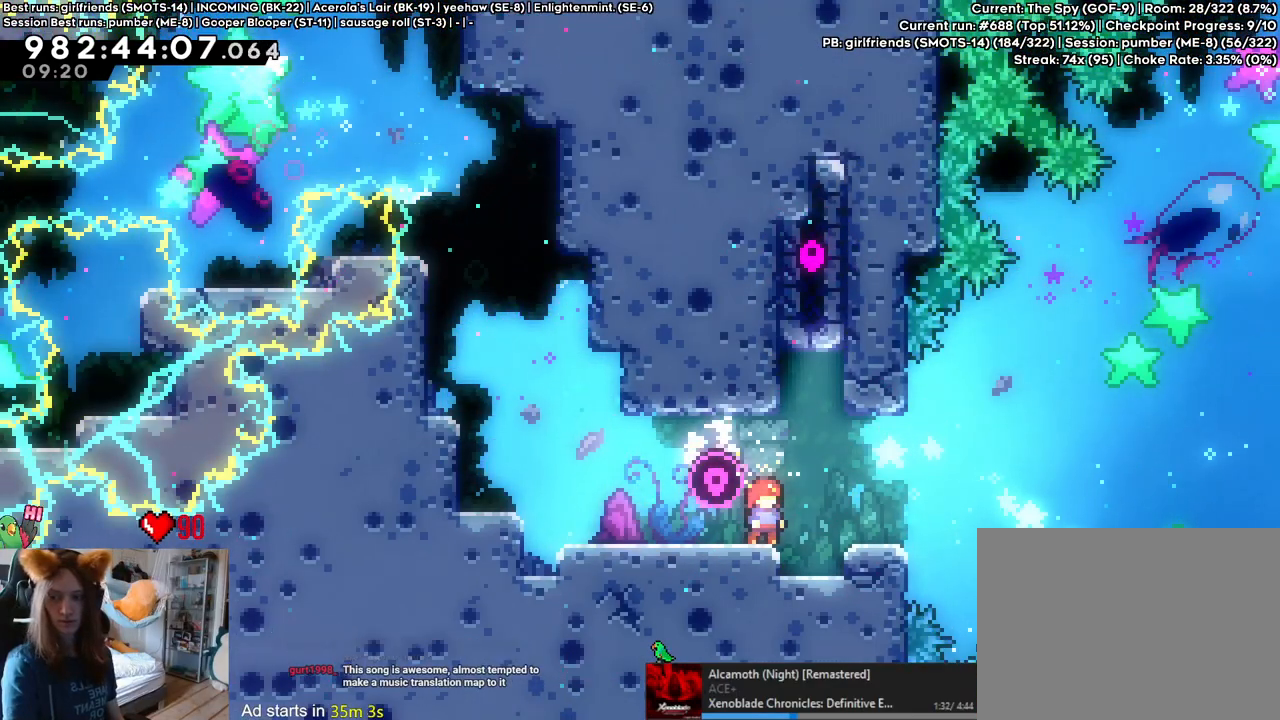
{"dt_ms": 500, "buttons": [], "left_stick": "center", "right_stick": "center", "events": []}
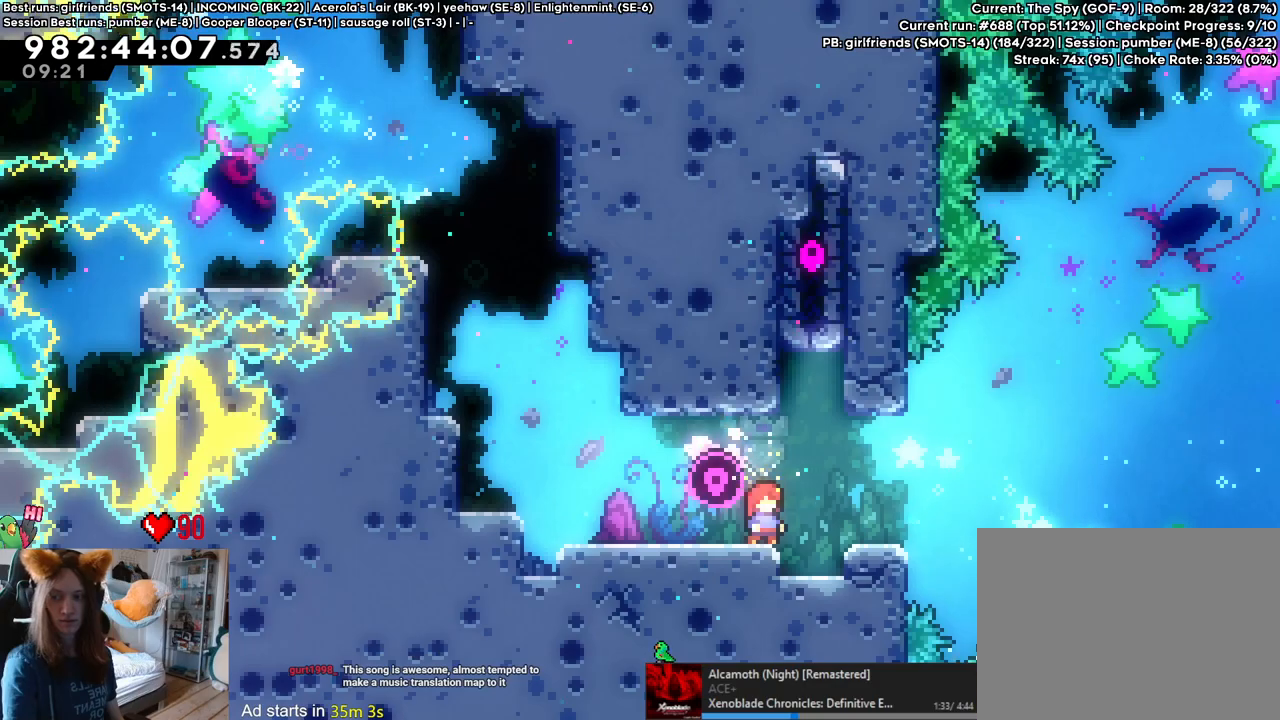
{"dt_ms": 500, "buttons": ["L2"], "left_stick": "center", "right_stick": "center", "events": [[117, "L2", "down"]]}
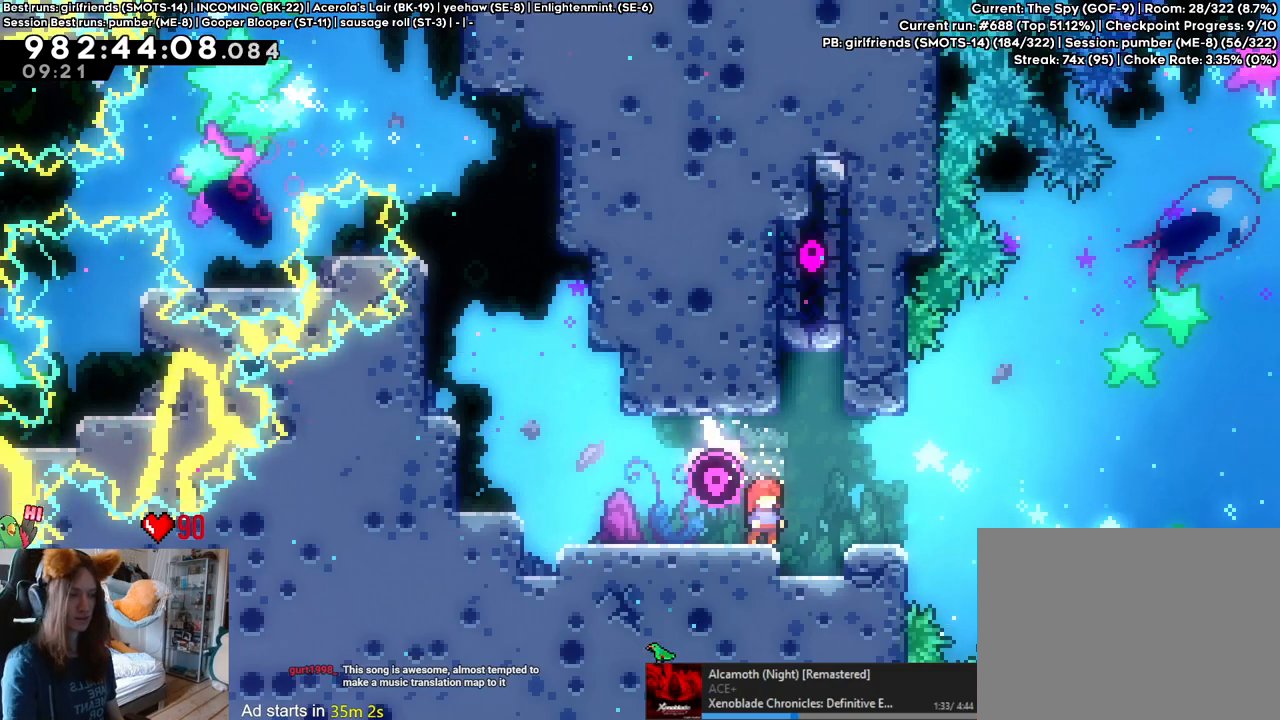
{"dt_ms": 500, "buttons": ["Y", "L2"], "left_stick": "right", "right_stick": "center", "events": [[500, "Y", "down"], [500, "left_stick", "right"]]}
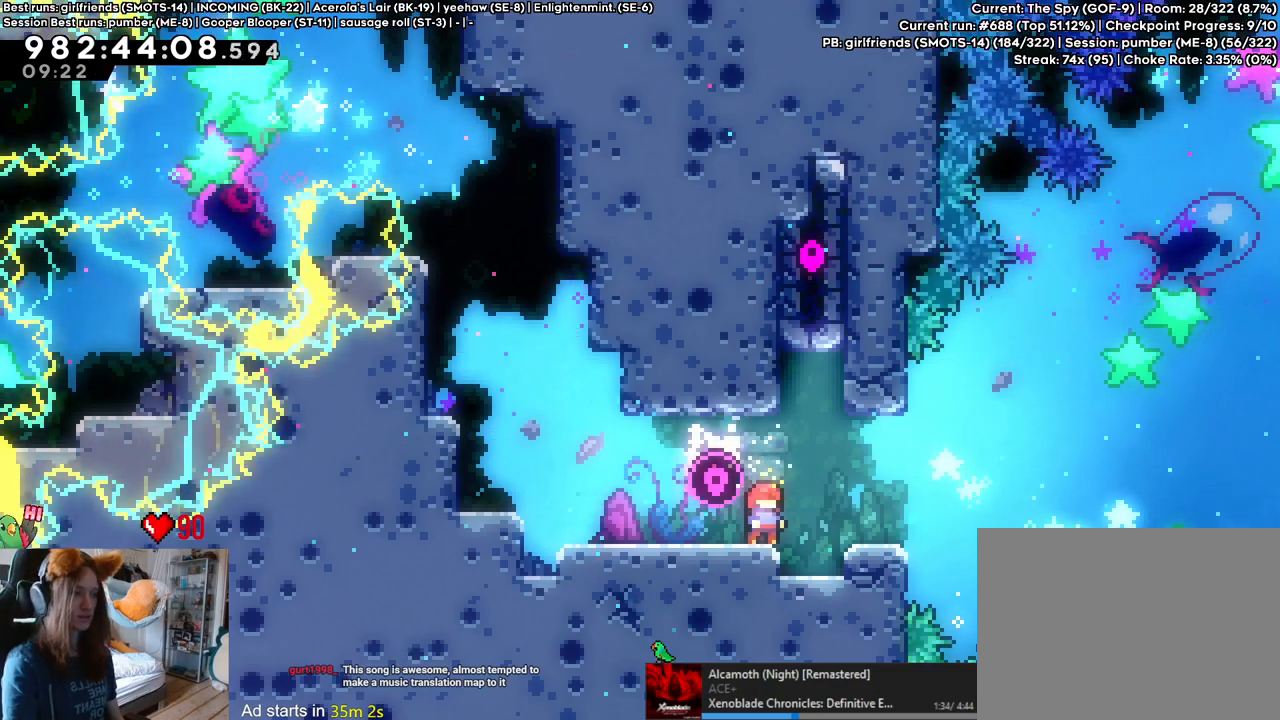
{"dt_ms": 1000, "buttons": ["B"], "left_stick": "up-right", "right_stick": "center"}
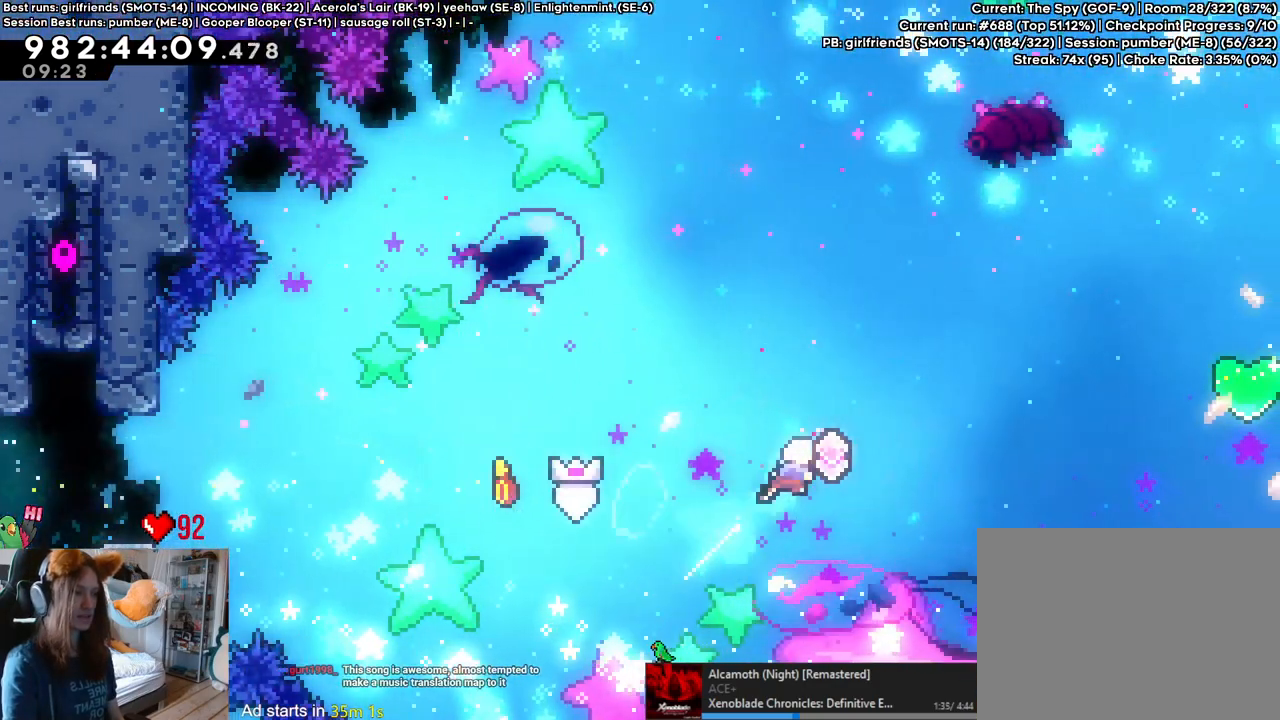
{"dt_ms": 500, "buttons": ["B"], "left_stick": "up-right", "right_stick": "center", "events": []}
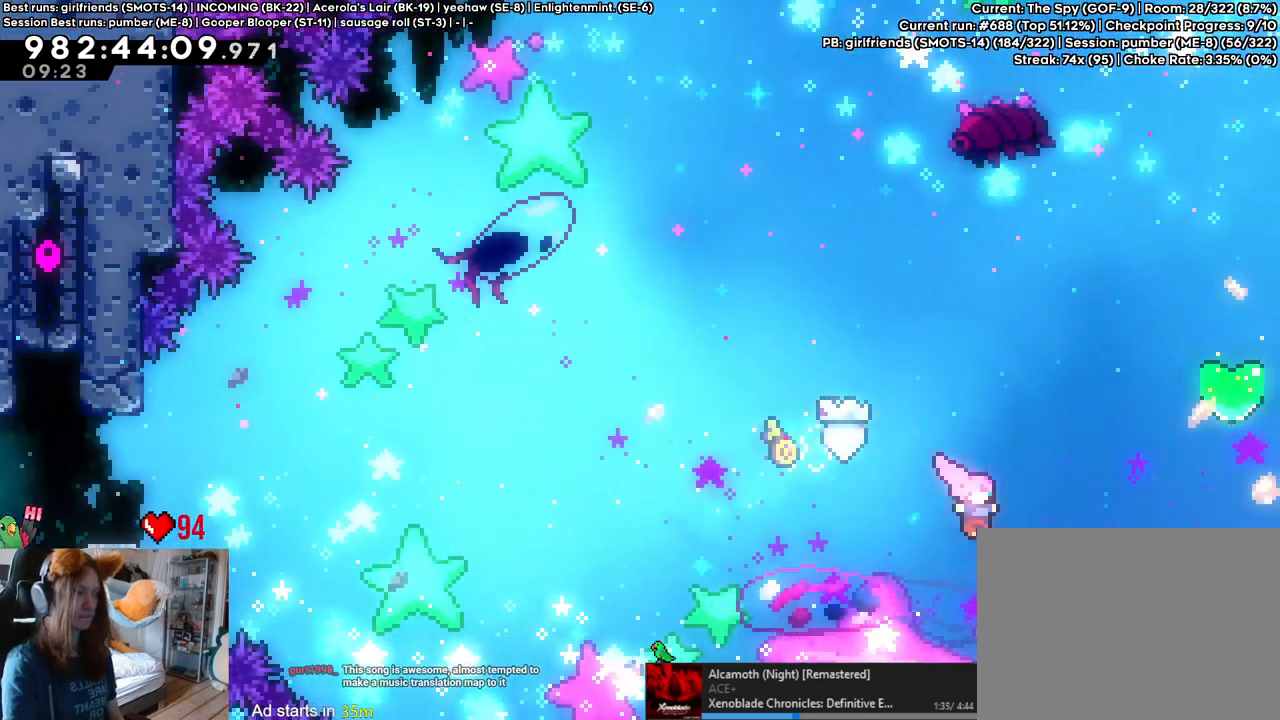
{"dt_ms": 500, "buttons": ["B", "Y"], "left_stick": "up-right", "right_stick": "center", "events": [[117, "Y", "down"], [267, "Y", "up"], [367, "Y", "down"]]}
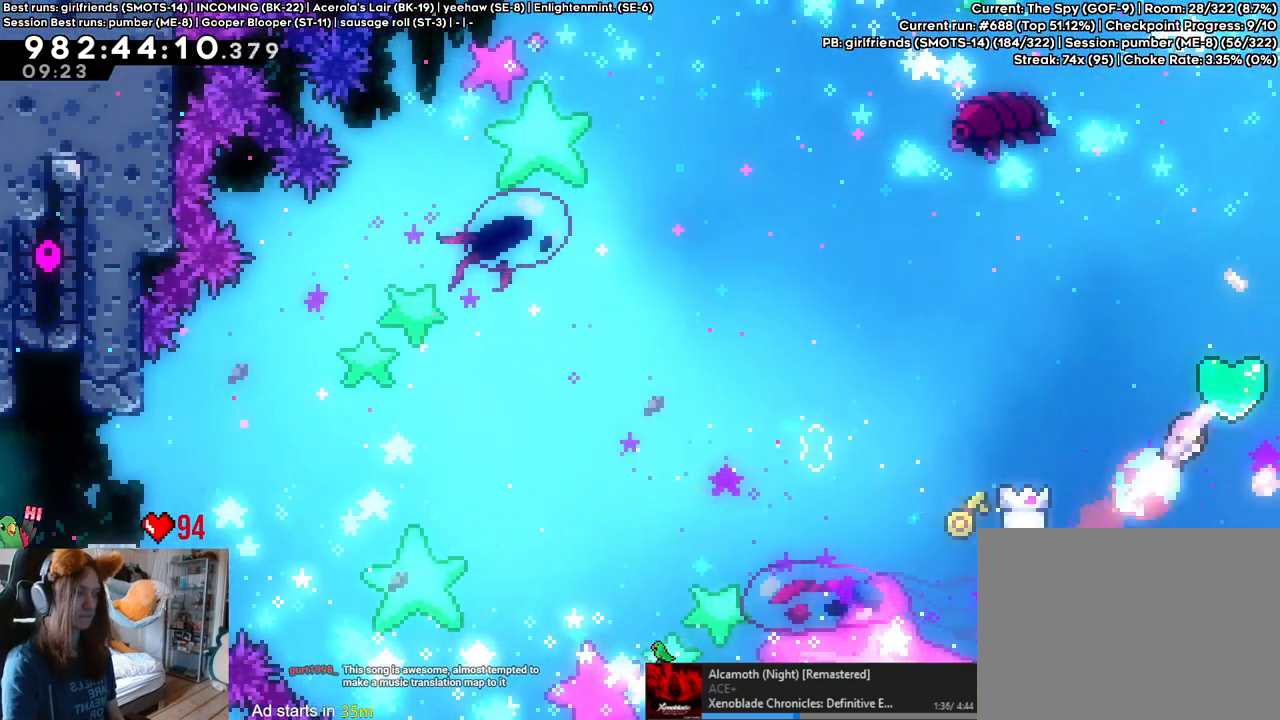
{"dt_ms": 500, "buttons": ["B"], "left_stick": "up-right", "right_stick": "center", "events": [[33, "Y", "up"]]}
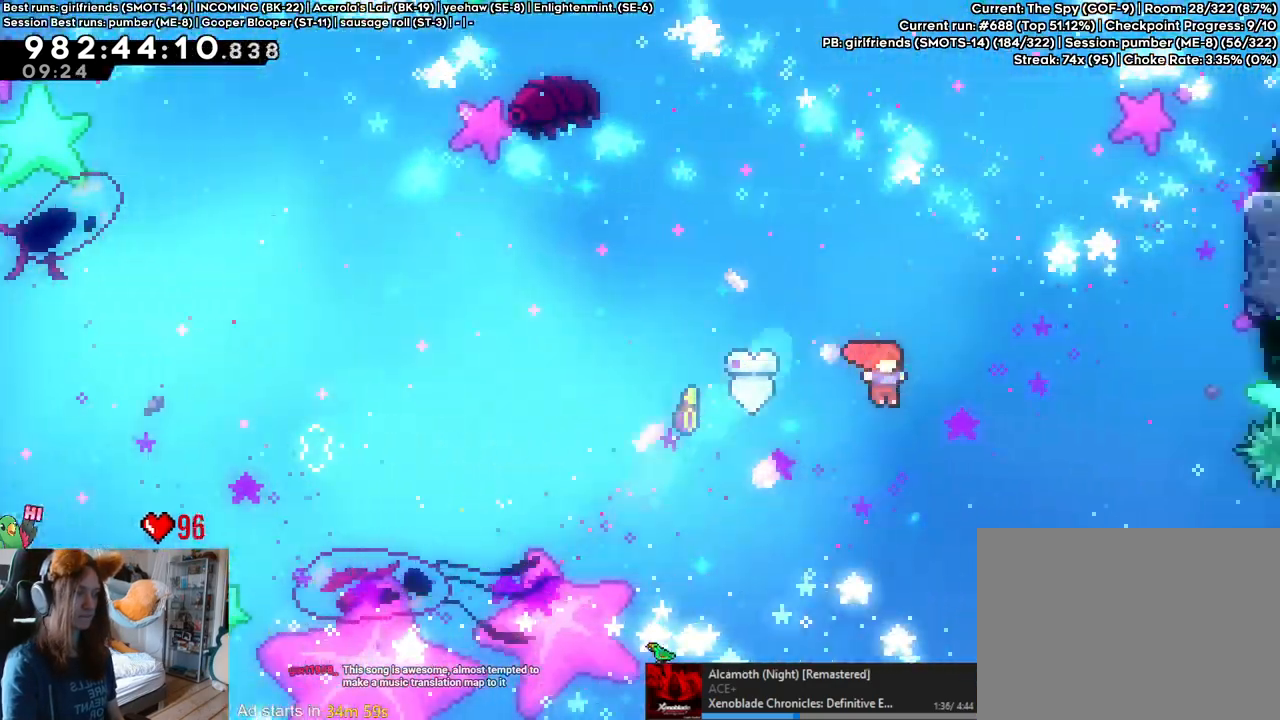
{"dt_ms": 500, "buttons": ["B"], "left_stick": "right", "right_stick": "center", "events": [[33, "Y", "down"], [217, "Y", "up"], [283, "left_stick", "right"]]}
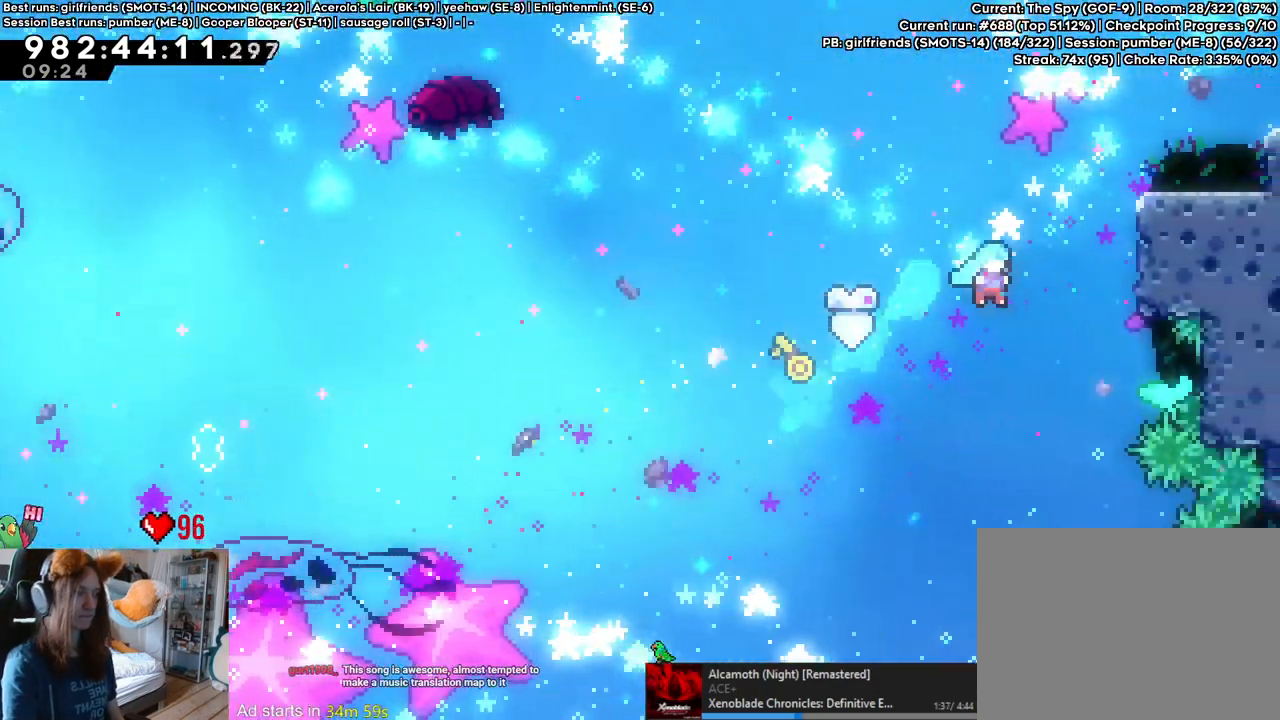
{"dt_ms": 500, "buttons": ["Y"], "left_stick": "up", "right_stick": "center", "events": [[33, "left_stick", "up"], [67, "B", "up"], [483, "Y", "down"]]}
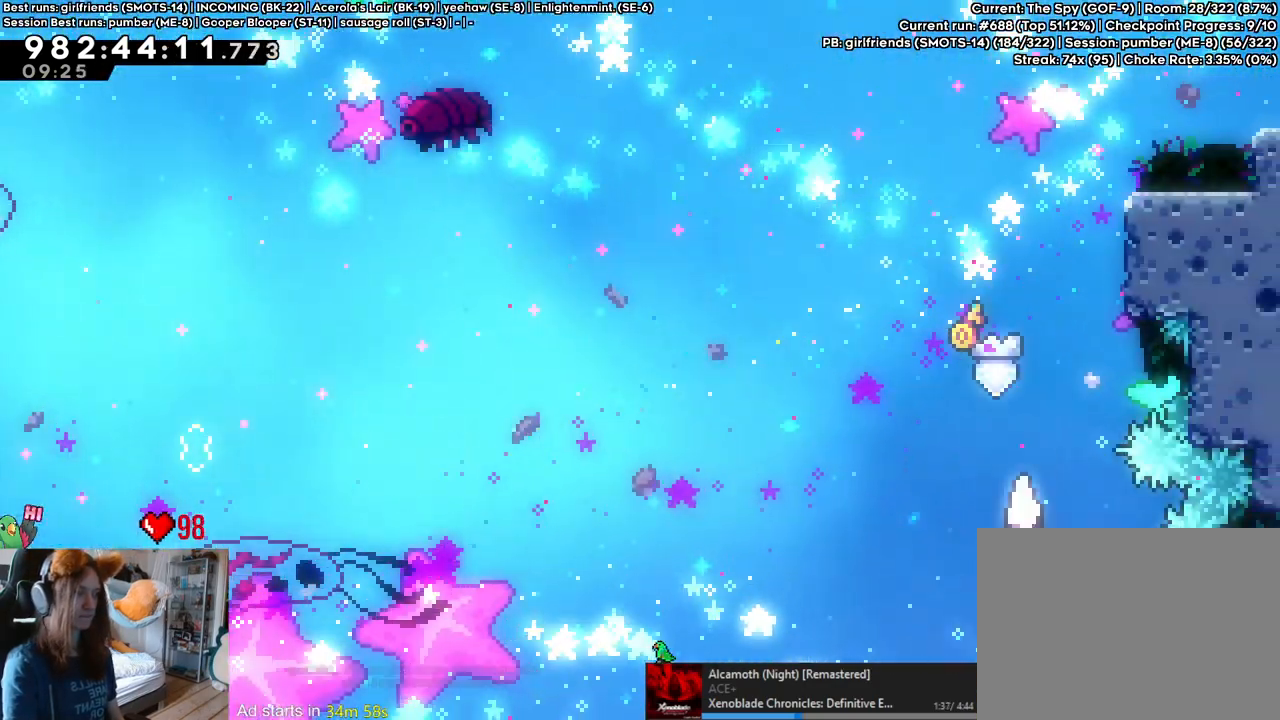
{"dt_ms": 500, "buttons": [], "left_stick": "right", "right_stick": "center", "events": [[117, "Y", "up"], [233, "Y", "down"], [350, "Y", "up"], [417, "left_stick", "right"]]}
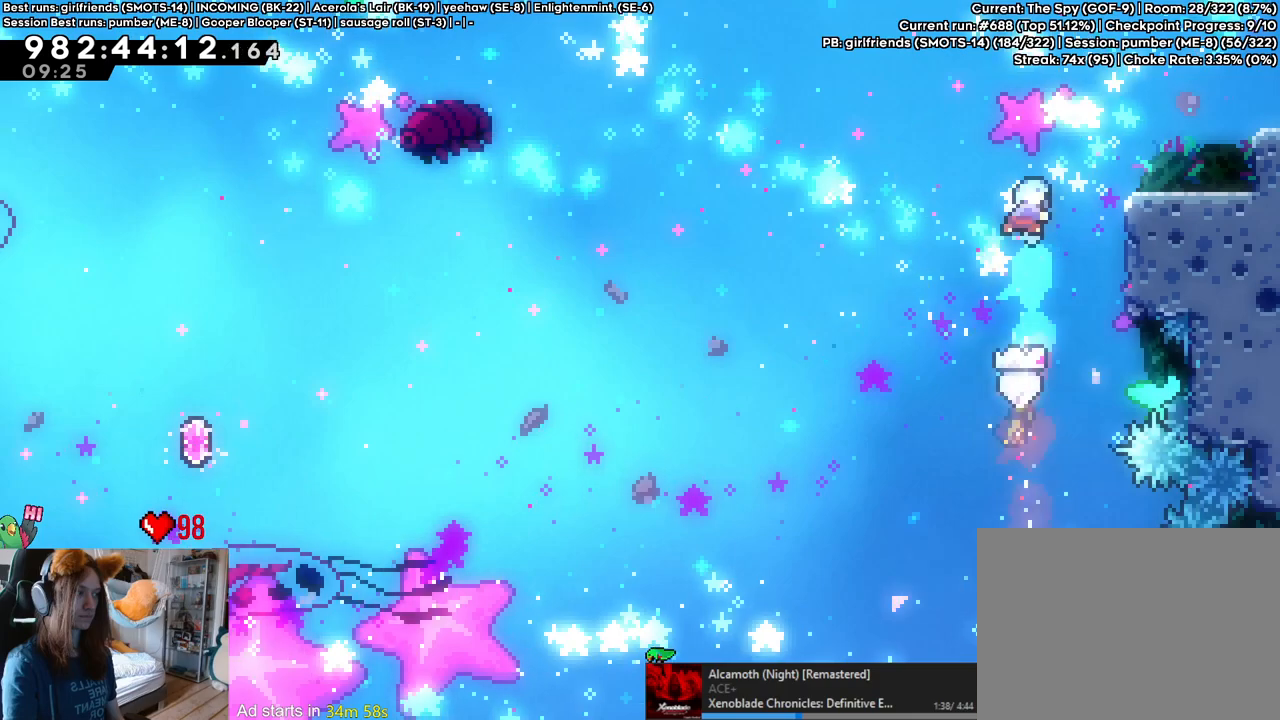
{"dt_ms": 500, "buttons": ["B"], "left_stick": "right", "right_stick": "center", "events": [[233, "B", "down"]]}
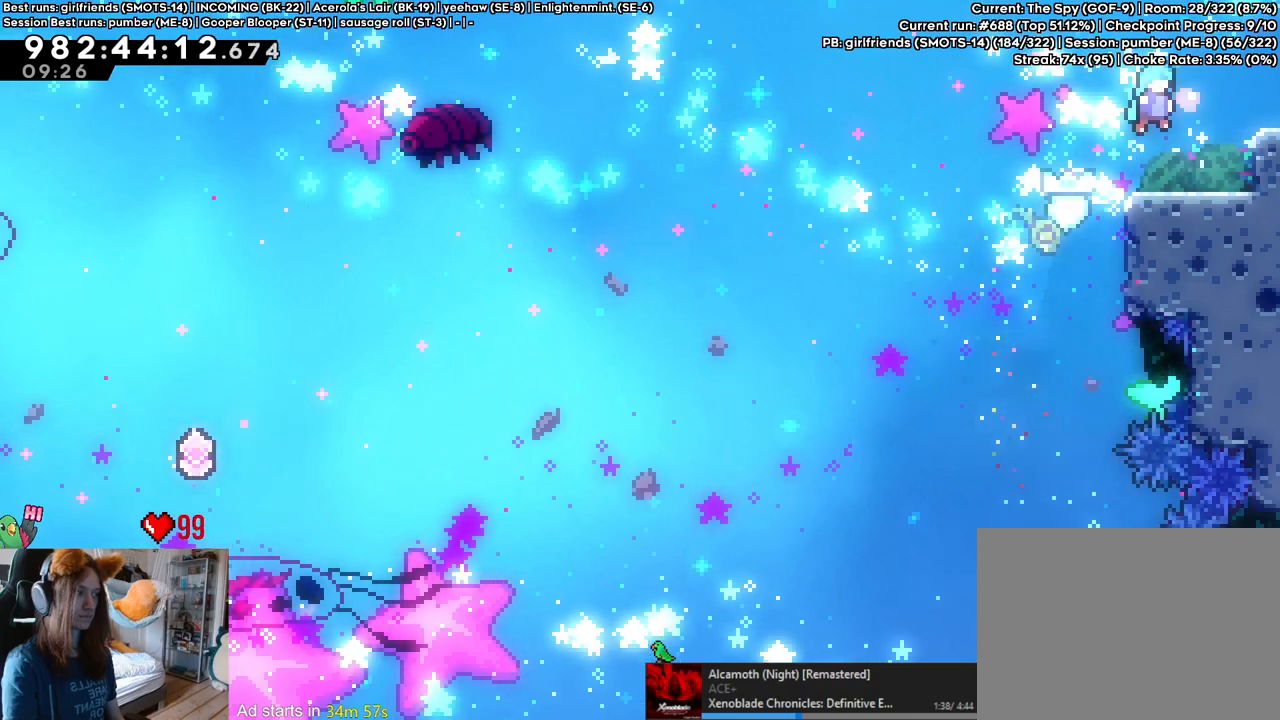
{"dt_ms": 500, "buttons": [], "left_stick": "right", "right_stick": "center", "events": [[417, "B", "up"]]}